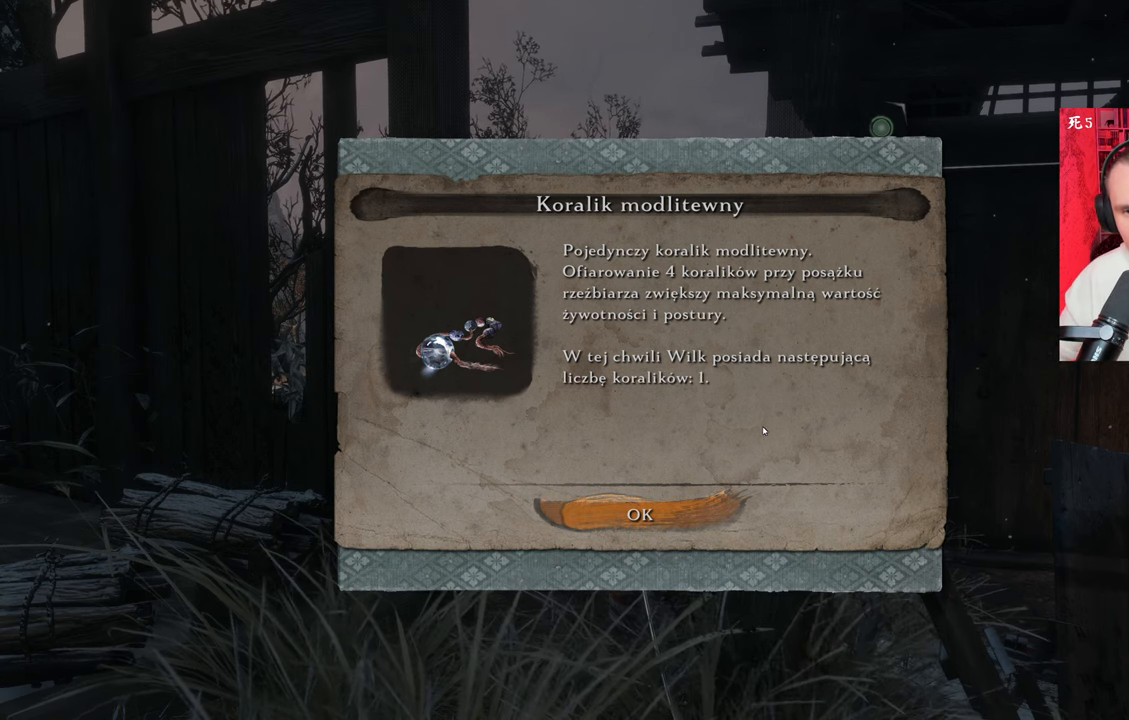
Gameplay with keyboard and mouse; each line is a JSON object with the keys and mouse buttons held at the frame after it. "events" lists presses ("down") and releases ("up") of "1", "2", "3", "4", "5", "a", "alt", "c", "caps_lock", "ctrl", "d", "e", "f", "g", "q", "r", "s", "shift", "space", "t", "tab", "v", "w", "x", "z", "mouse_left", "mouse_wheel" and "mouse_right" between this image and that frame as [ms after this image, input, new state], when the widget could be followed in between. "mouse_left", "mouse_wheel", "mouse_right" = the "left", "wheel", "right" buttons of the "mouse" list. No other keys are recorded. "wheel" means that the mouse wheel is clicked or scrolled. Not read: mouse_move.
{"keys": [], "mouse": [], "events": [[133, "e", "down"], [233, "e", "up"]]}
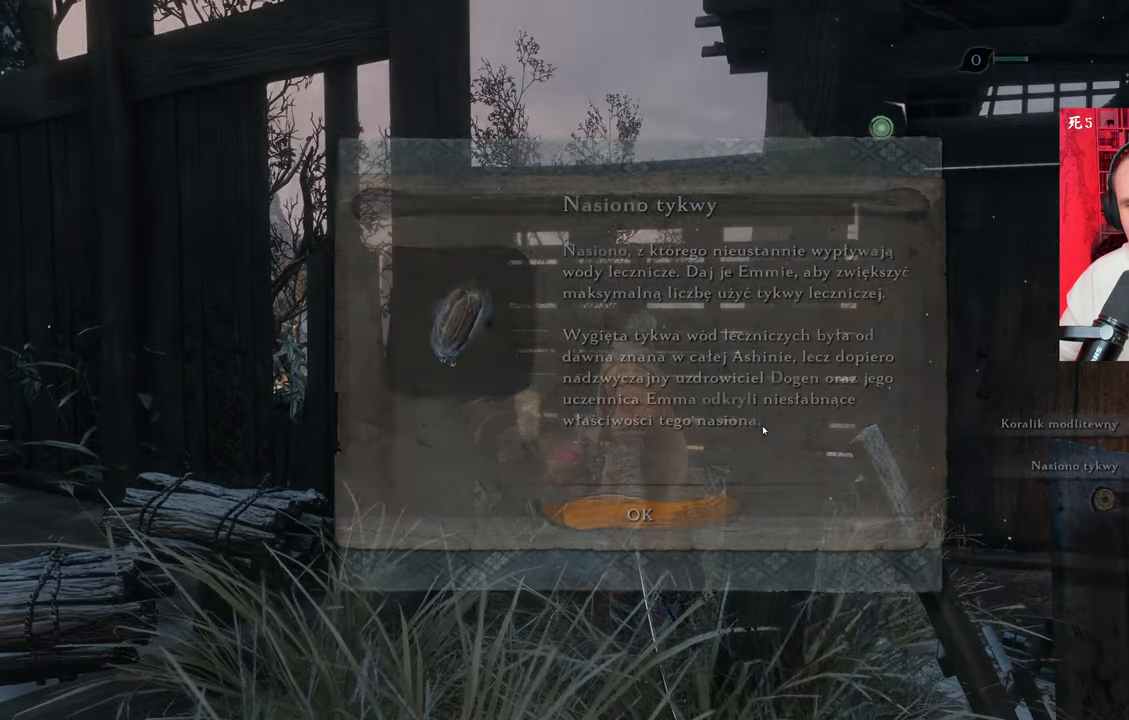
{"keys": [], "mouse": [], "events": []}
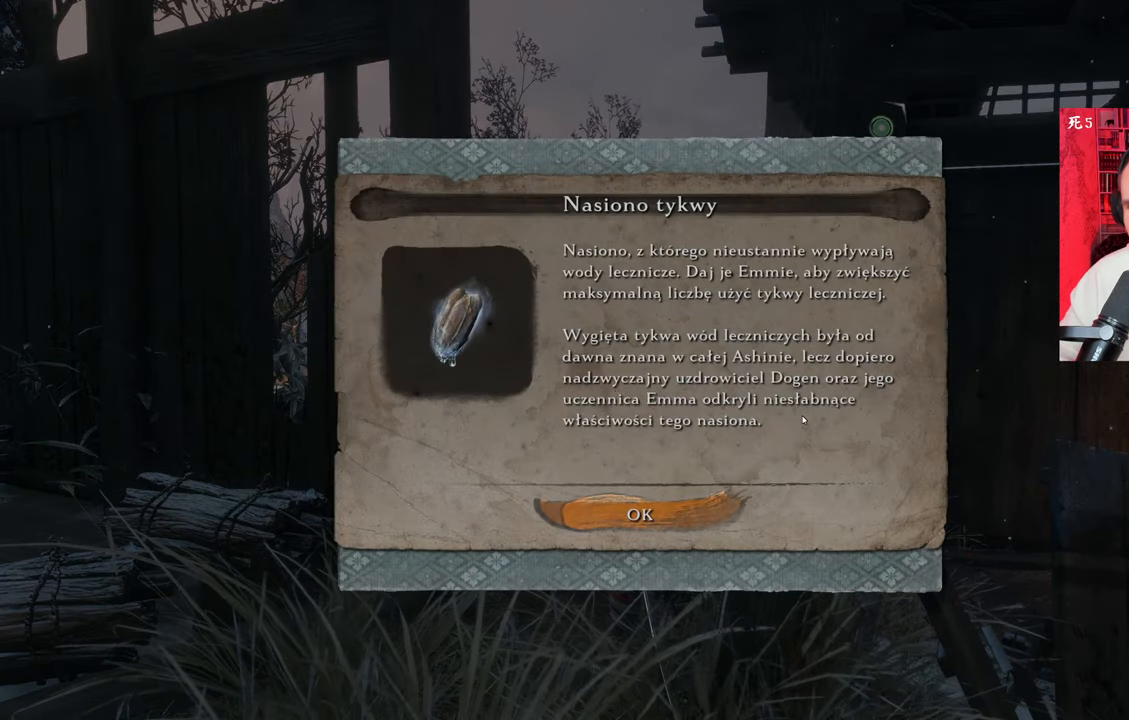
{"keys": [], "mouse": [], "events": []}
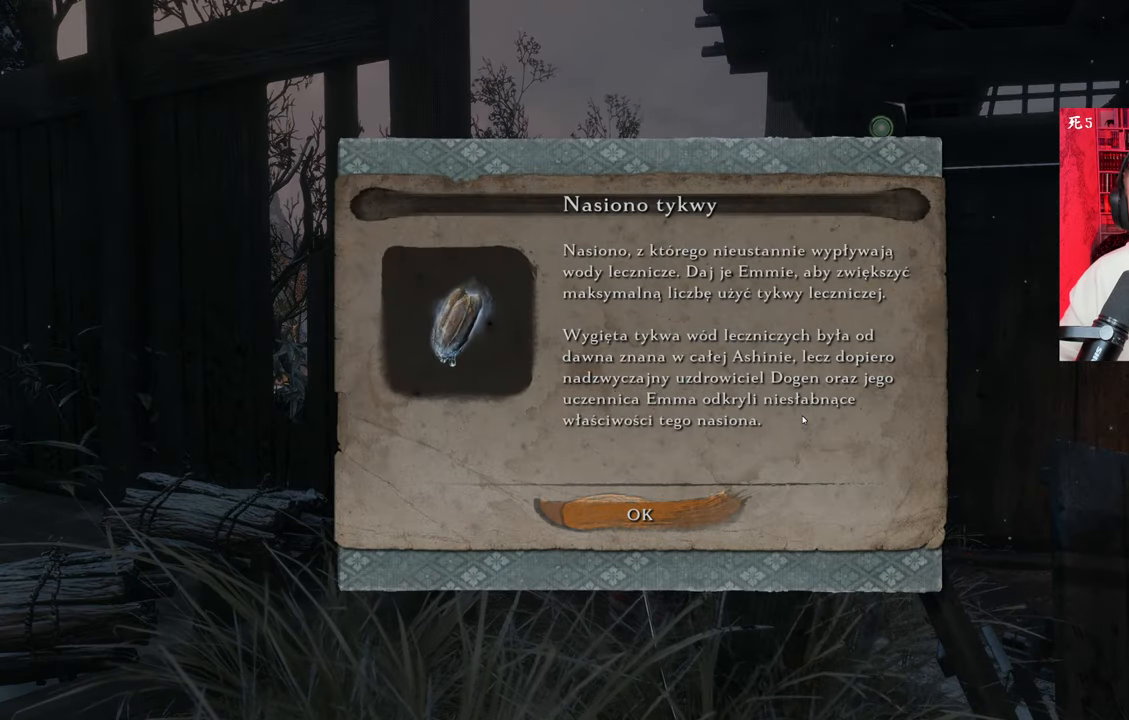
{"keys": [], "mouse": [], "events": []}